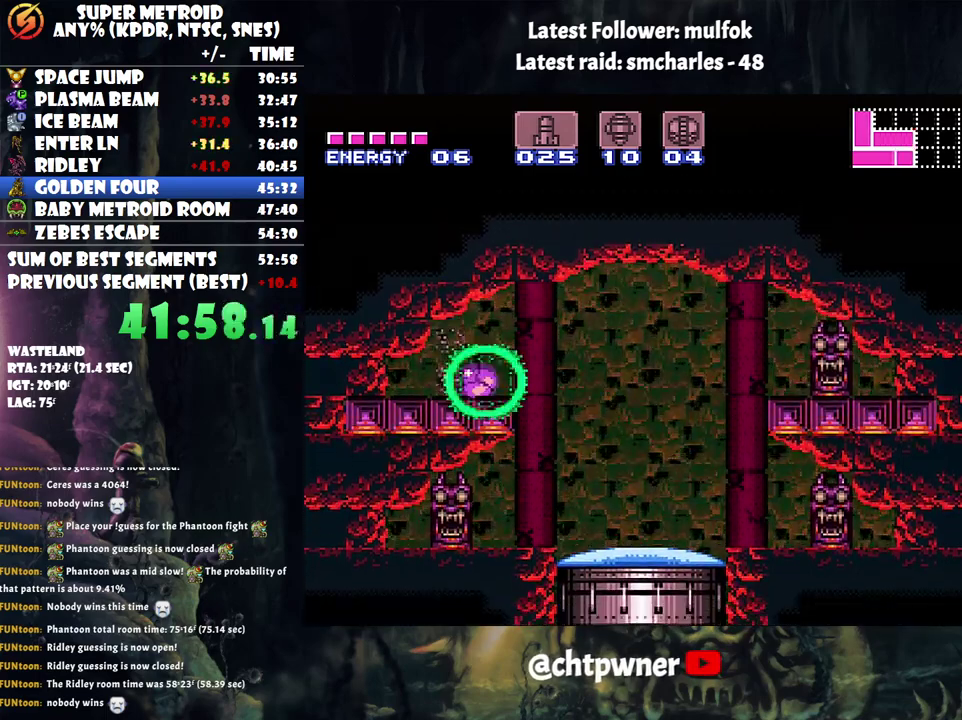
Gameplay with a controller (Nintendo layout); each line is a JSON object with the inputs held at the frame after it. "events" lists button and stick changes between this image and that frame as [ms after this image, input, new state], when the widget could be followed in between. Not read: L3 R3 left_stick.
{"buttons": ["A", "DPAD_LEFT"], "events": [[33, "DPAD_DOWN", "up"]]}
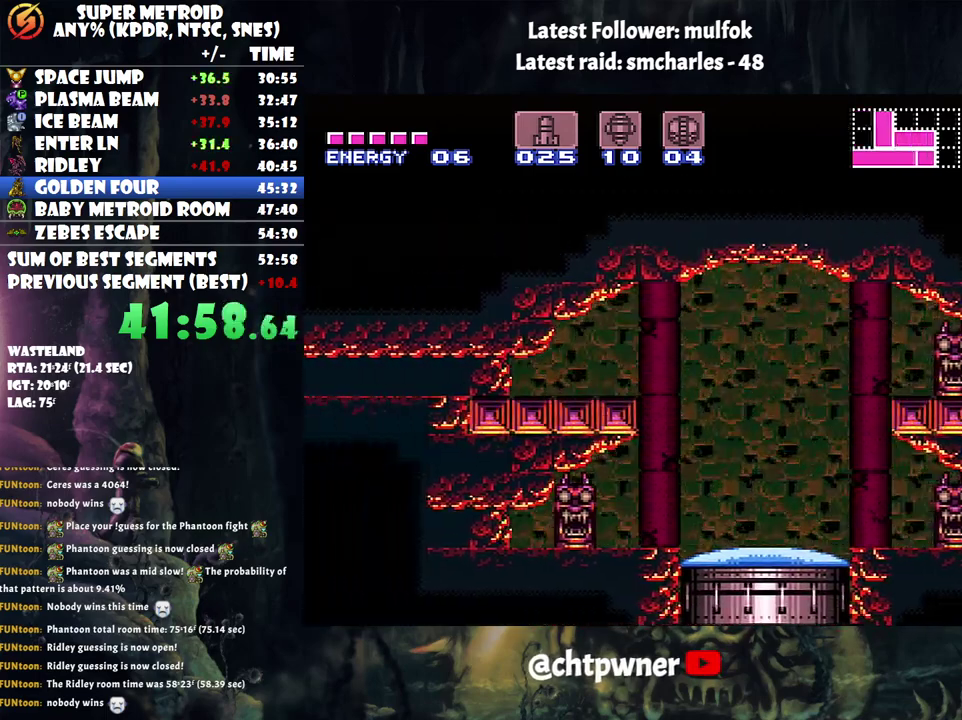
{"buttons": ["A", "X", "DPAD_LEFT"], "events": [[300, "X", "down"], [400, "X", "up"], [467, "X", "down"]]}
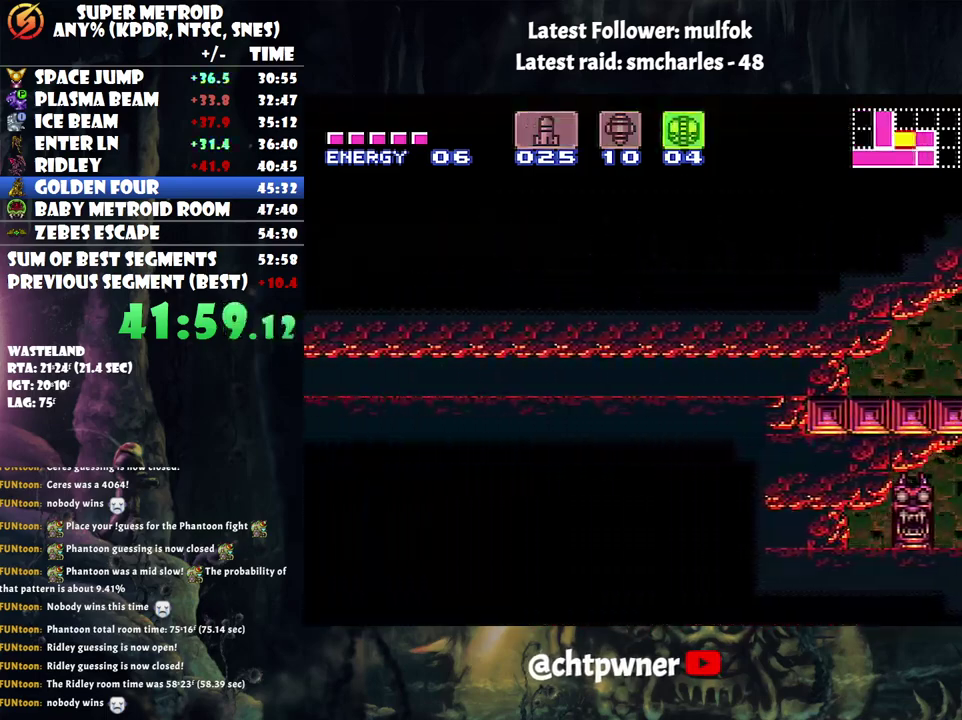
{"buttons": ["A", "Y", "DPAD_LEFT"], "events": [[33, "X", "up"], [417, "Y", "down"]]}
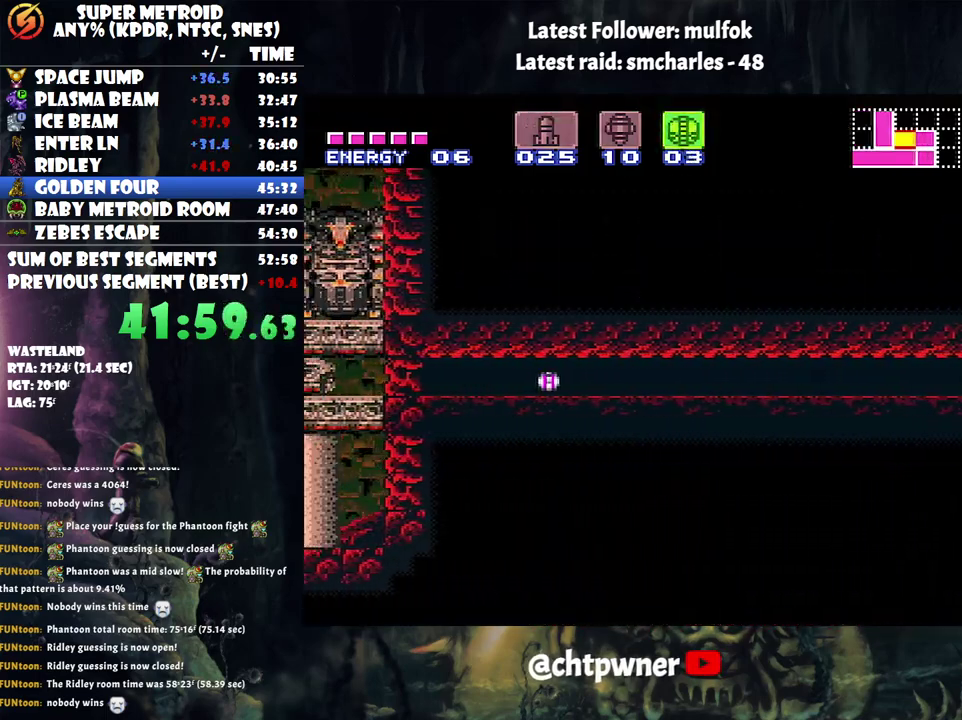
{"buttons": ["A", "DPAD_LEFT"], "events": [[17, "Y", "up"]]}
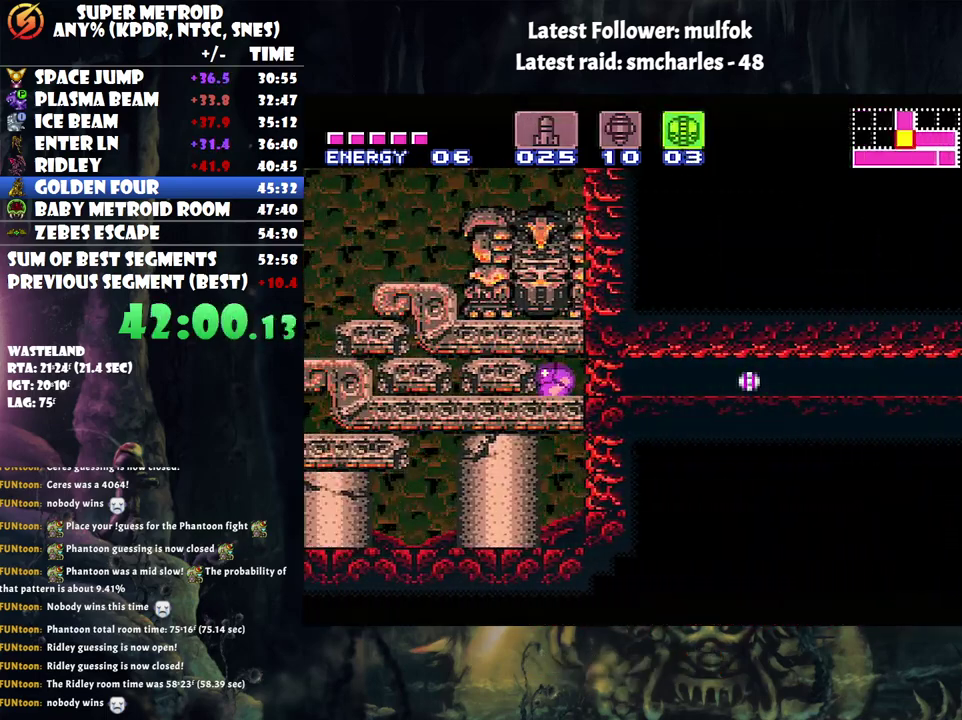
{"buttons": ["A", "DPAD_LEFT"], "events": []}
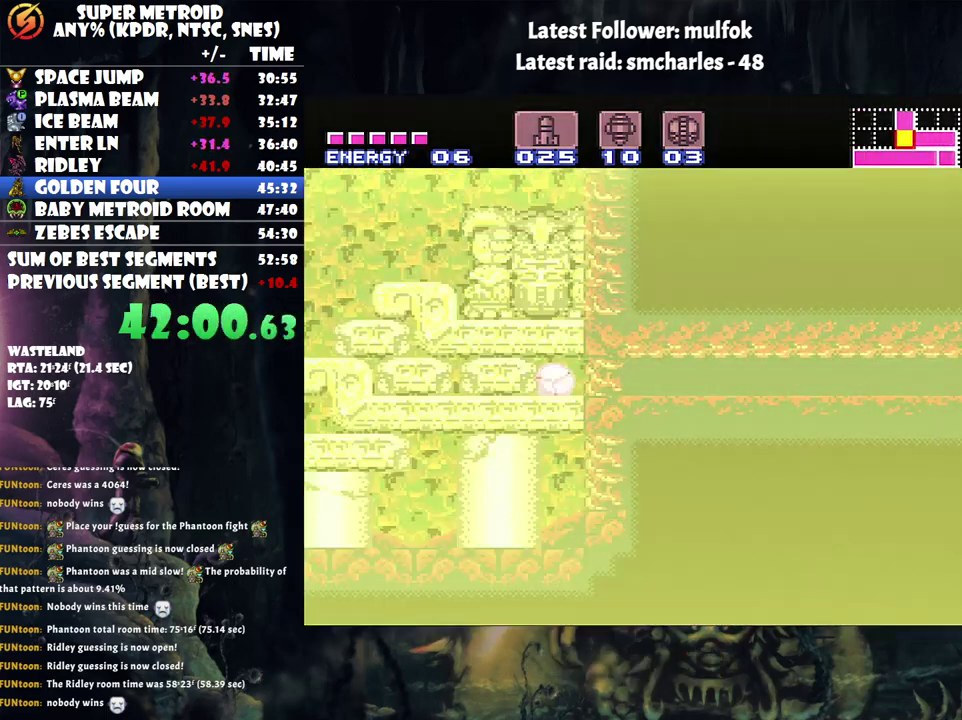
{"buttons": ["A", "DPAD_LEFT"], "events": []}
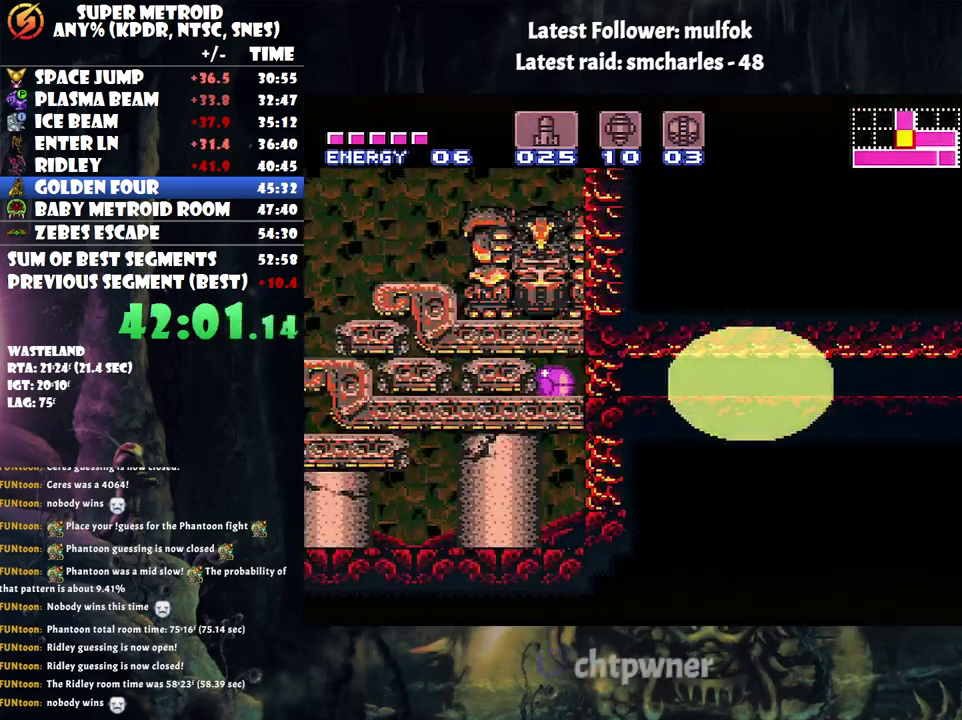
{"buttons": ["DPAD_LEFT"], "events": [[433, "A", "up"]]}
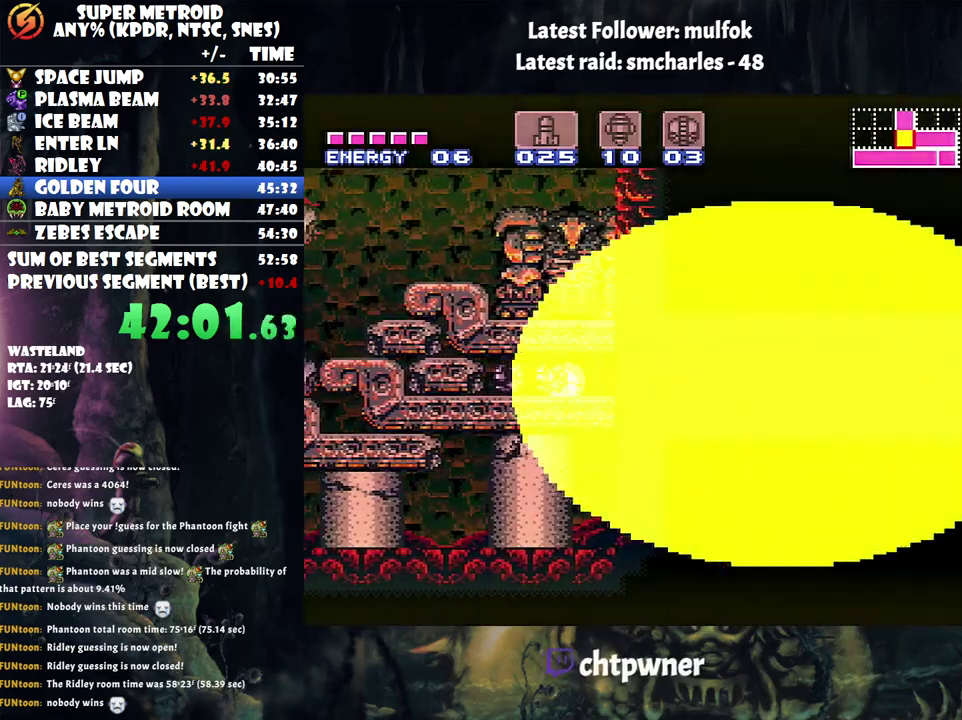
{"buttons": ["DPAD_LEFT"], "events": []}
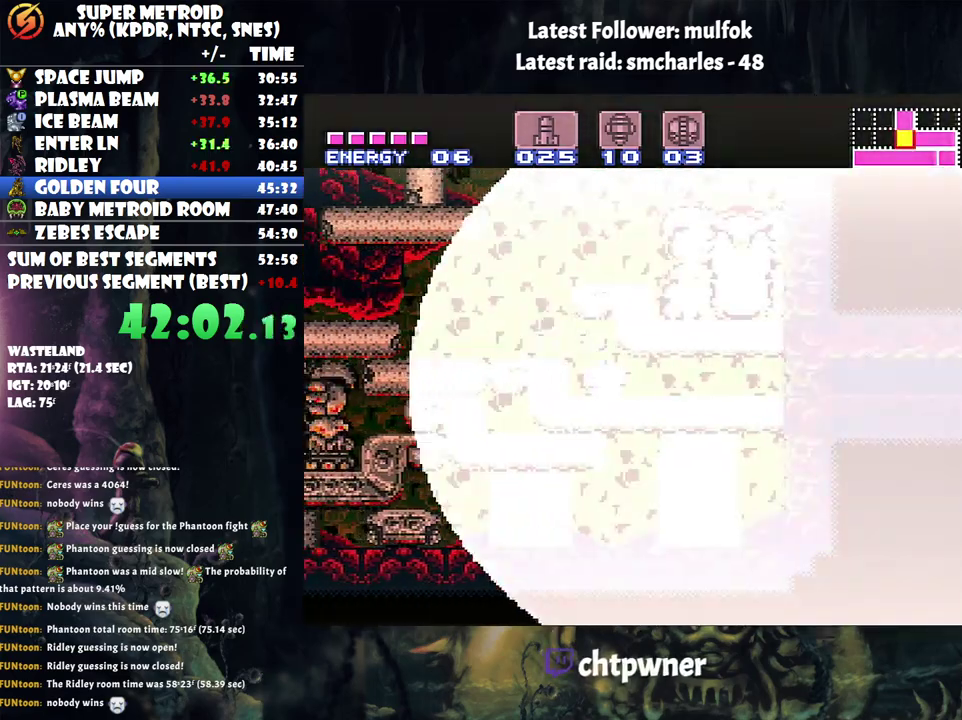
{"buttons": ["DPAD_LEFT"], "events": [[100, "Y", "down"], [217, "Y", "up"]]}
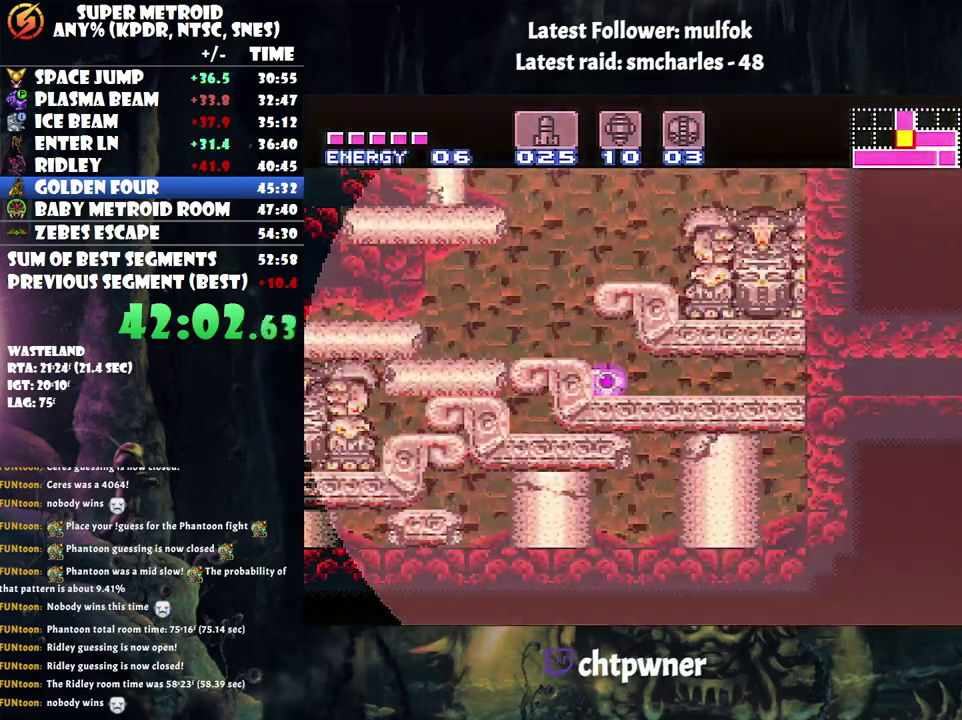
{"buttons": ["DPAD_LEFT"], "events": []}
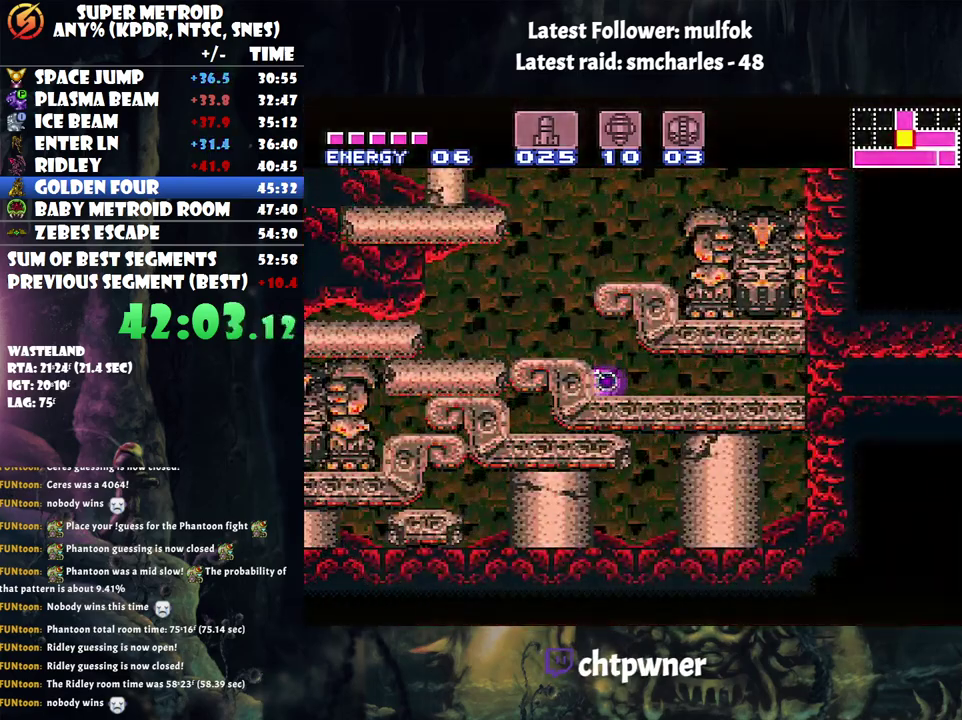
{"buttons": ["DPAD_LEFT"], "events": []}
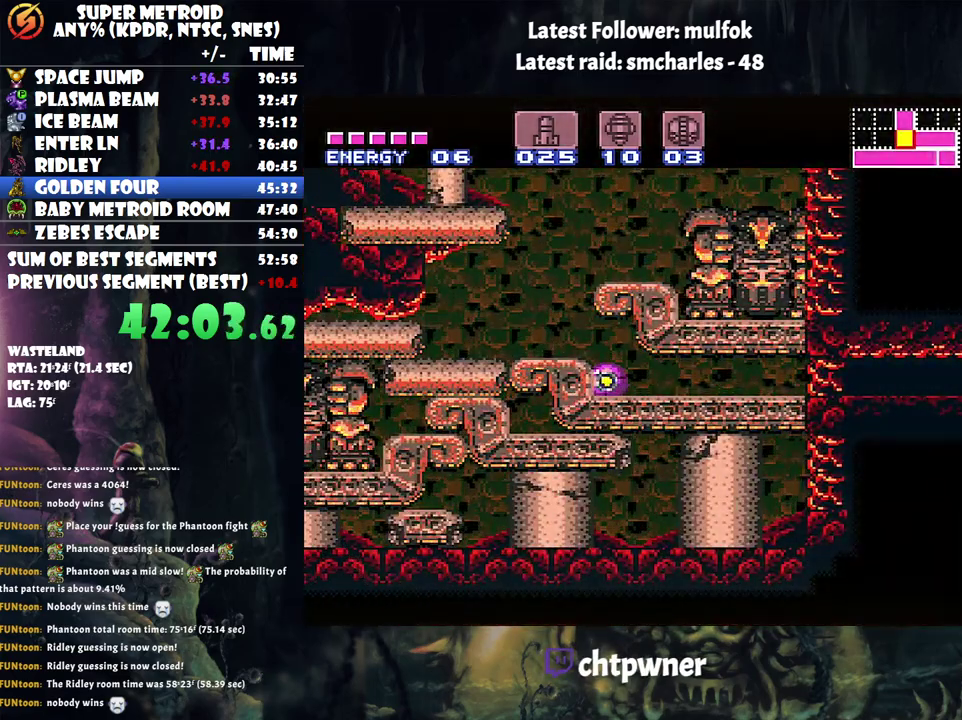
{"buttons": ["DPAD_UP"], "events": [[400, "DPAD_UP", "down"], [433, "DPAD_LEFT", "up"]]}
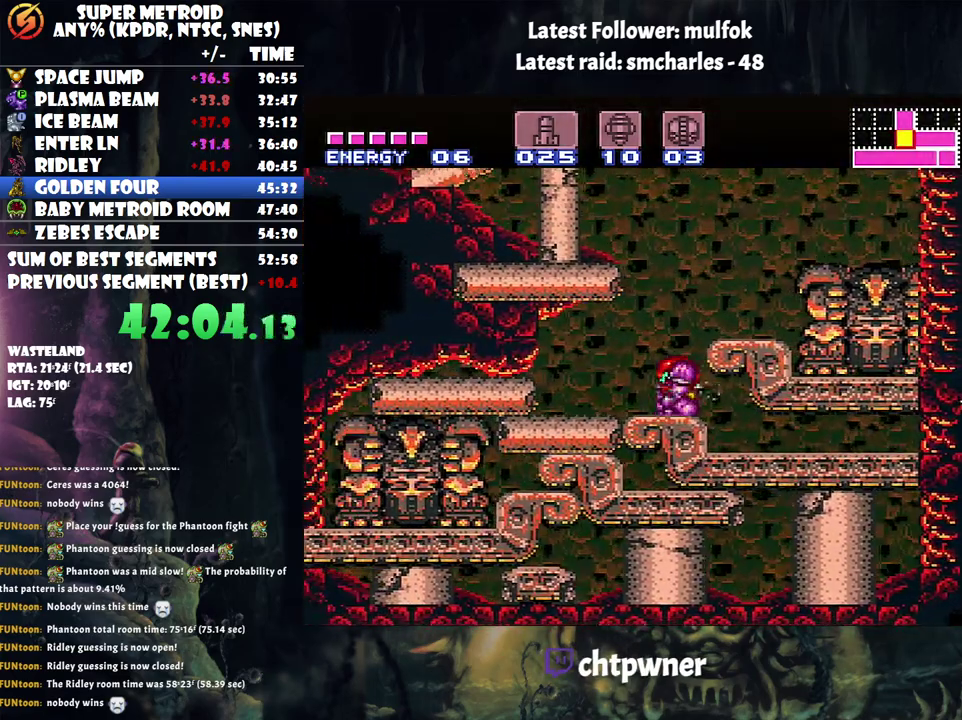
{"buttons": ["B", "DPAD_LEFT"], "events": [[117, "DPAD_UP", "up"], [250, "DPAD_LEFT", "down"], [283, "B", "down"]]}
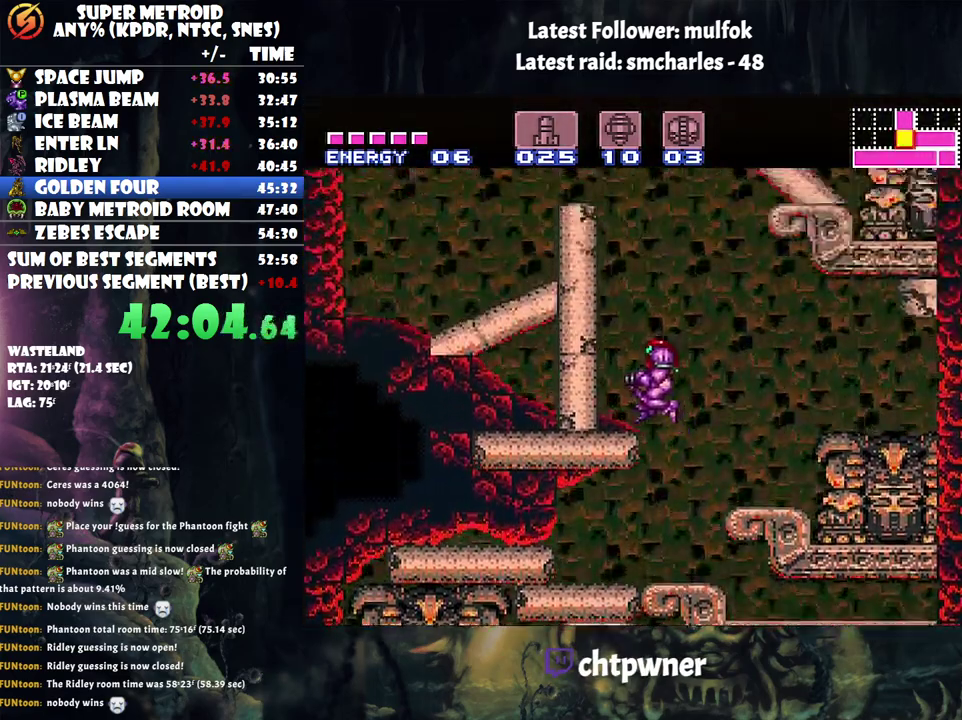
{"buttons": ["B", "DPAD_LEFT"], "events": []}